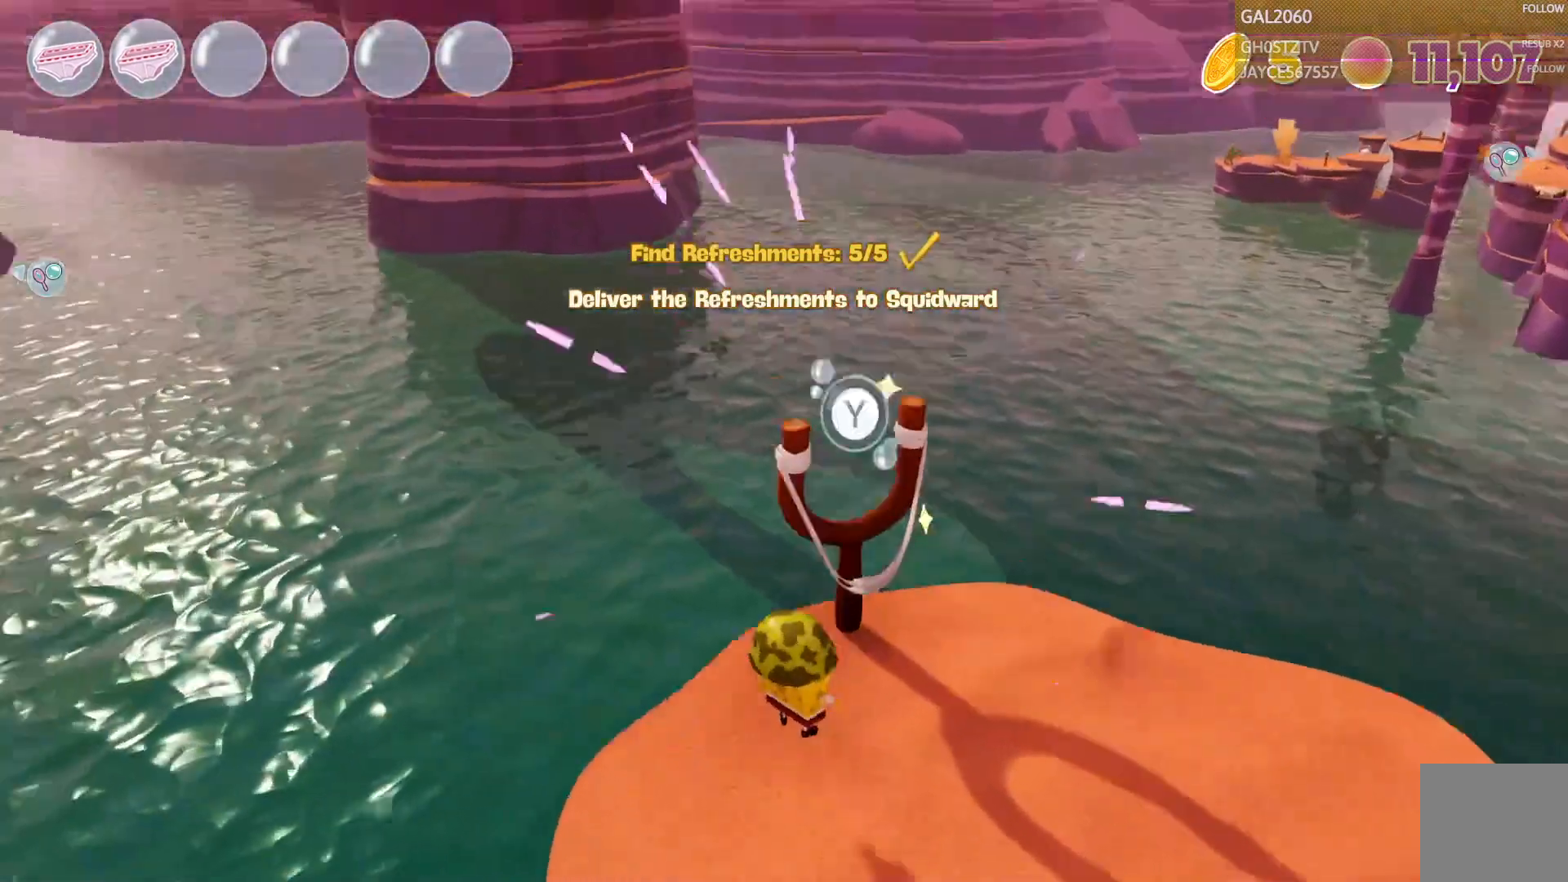
Gameplay with a controller (PlayStation layout); each line is a JSON object with the inputs held at the frame after it. "events" lists button and stick changes between this image and that frame as [ms after this image, input, new state], when the widget could be followed in between. Not read: L3 R1 R3 left_stick.
{"buttons": ["CIRCLE"], "right_stick": "center", "events": [[17, "CIRCLE", "down"]]}
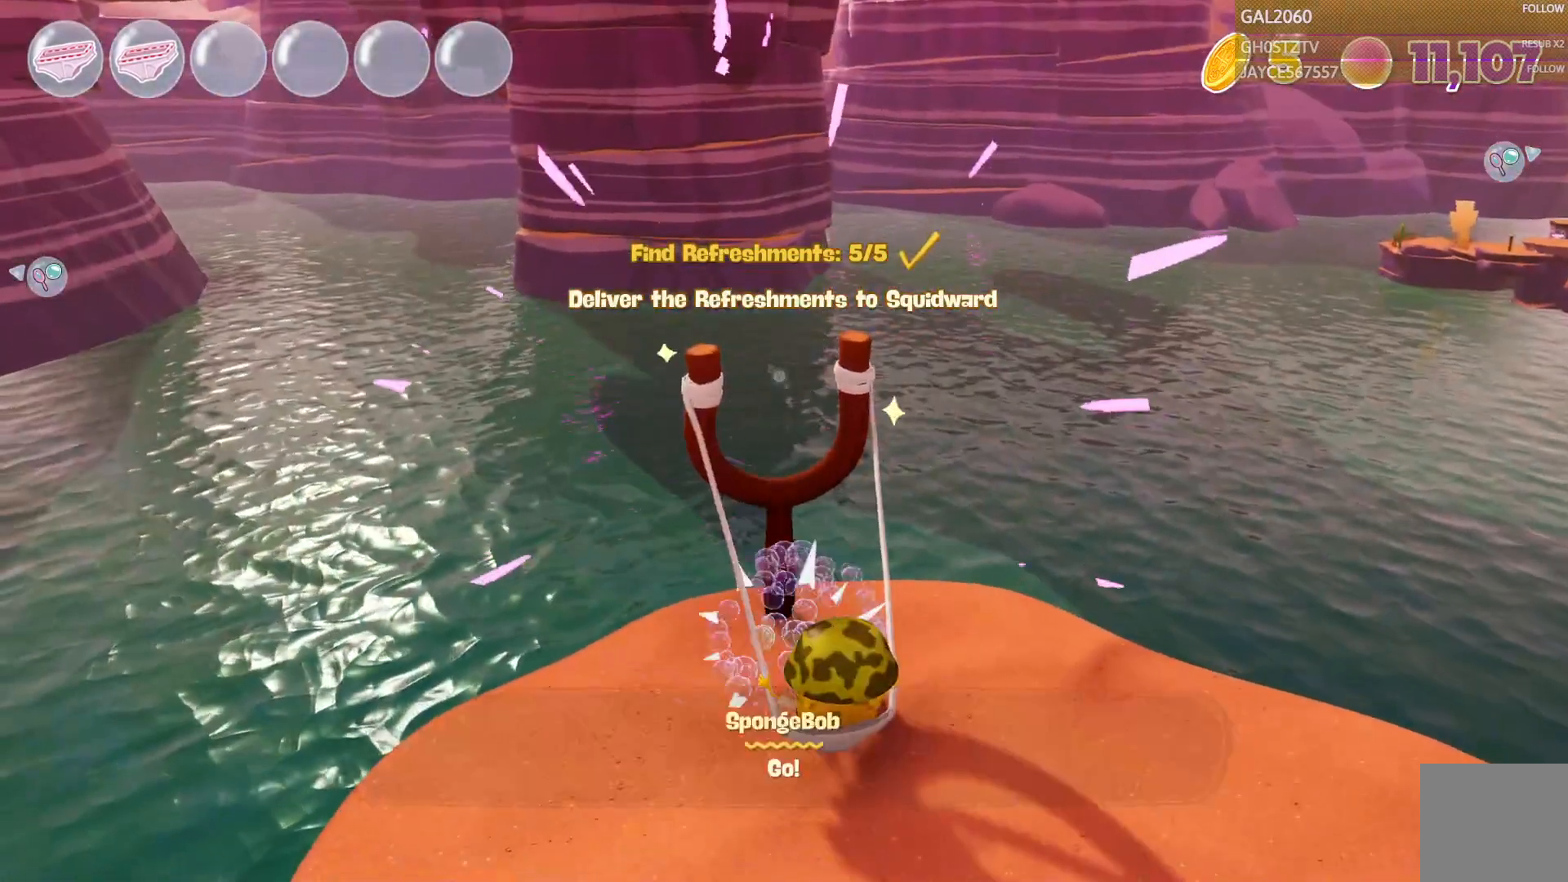
{"buttons": [], "right_stick": "center", "events": [[17, "CIRCLE", "up"]]}
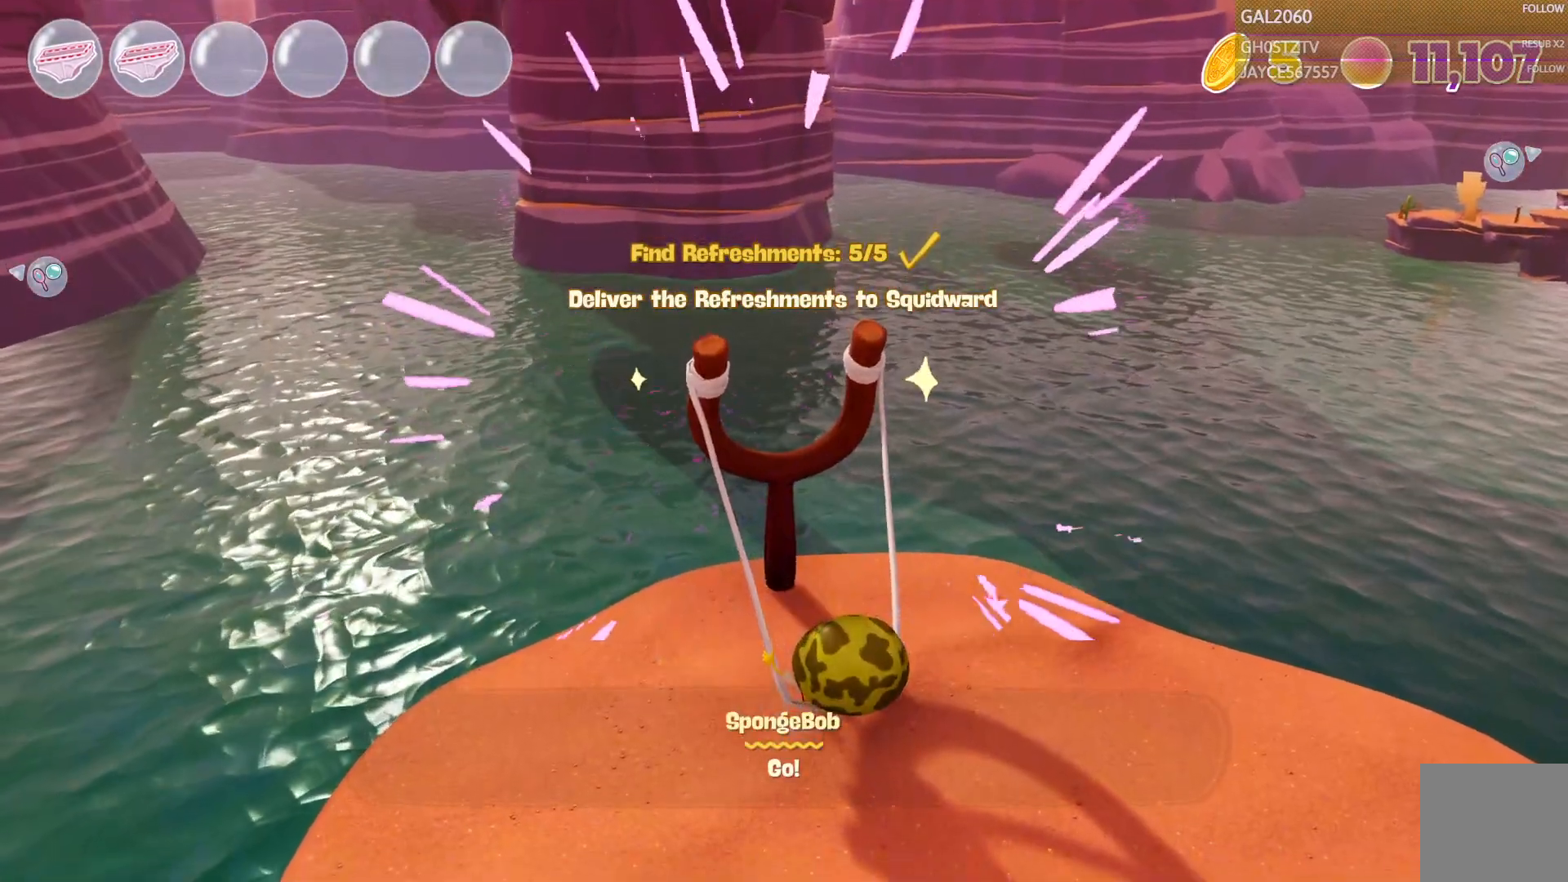
{"buttons": [], "right_stick": "center", "events": []}
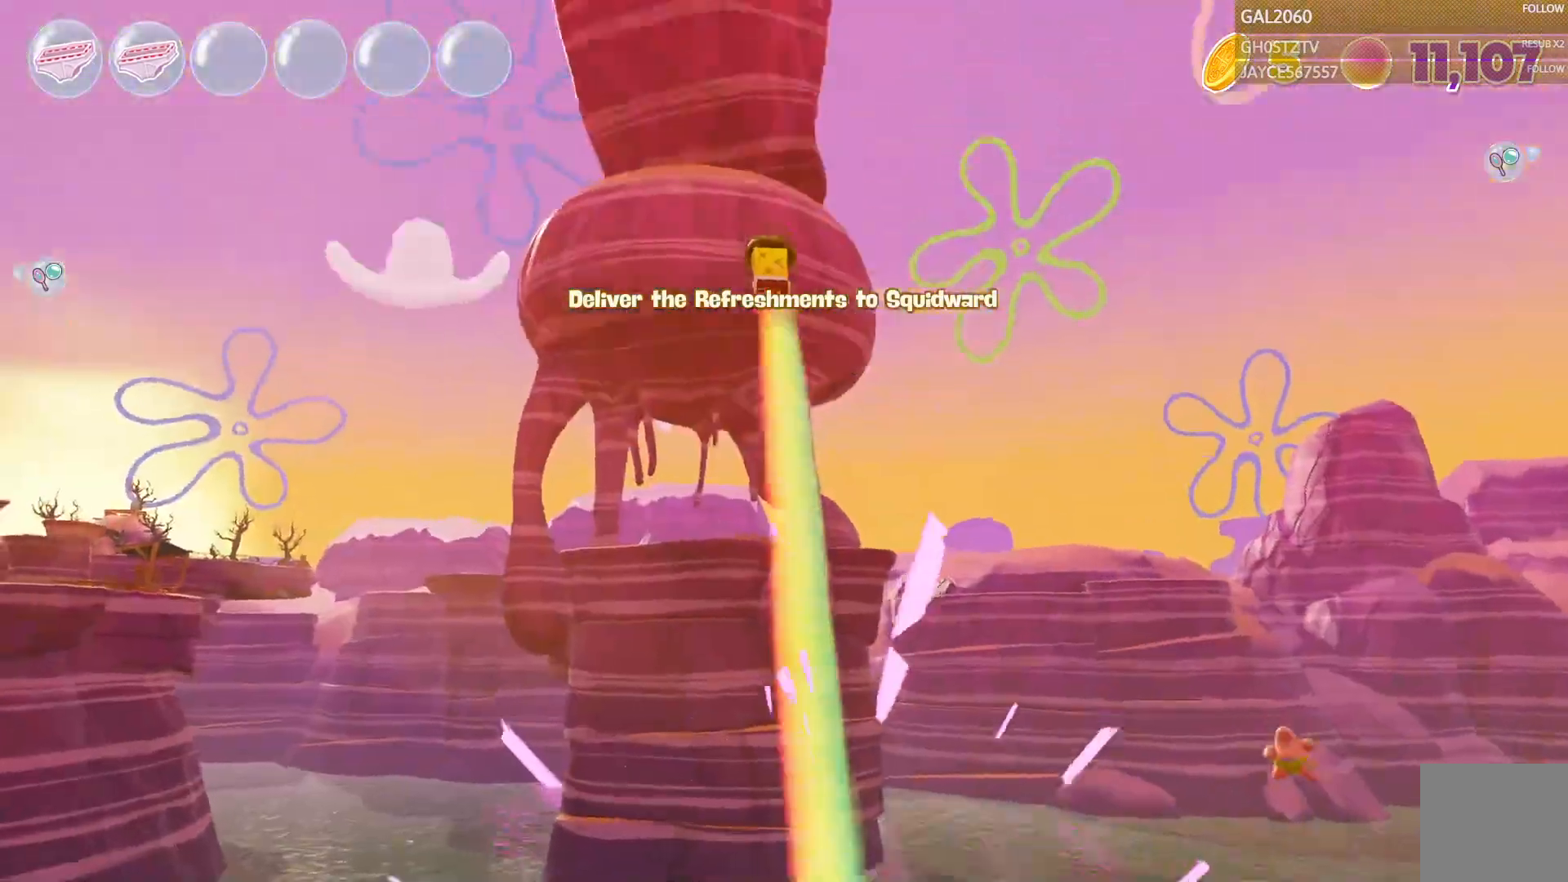
{"buttons": [], "right_stick": "center", "events": []}
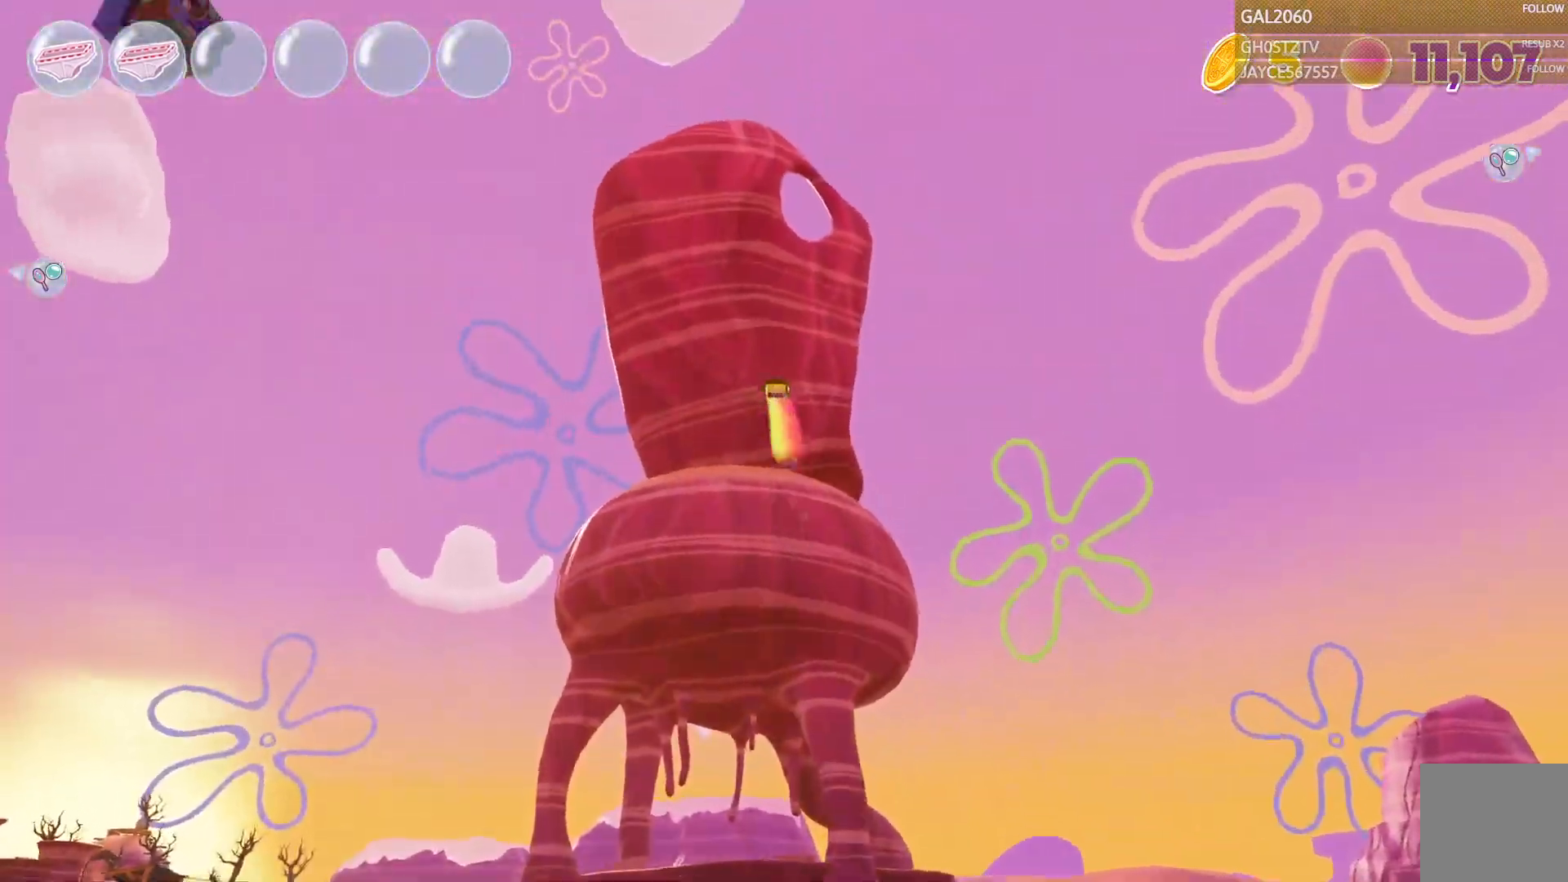
{"buttons": [], "right_stick": "center", "events": [[450, "L1", "down"], [500, "L1", "up"]]}